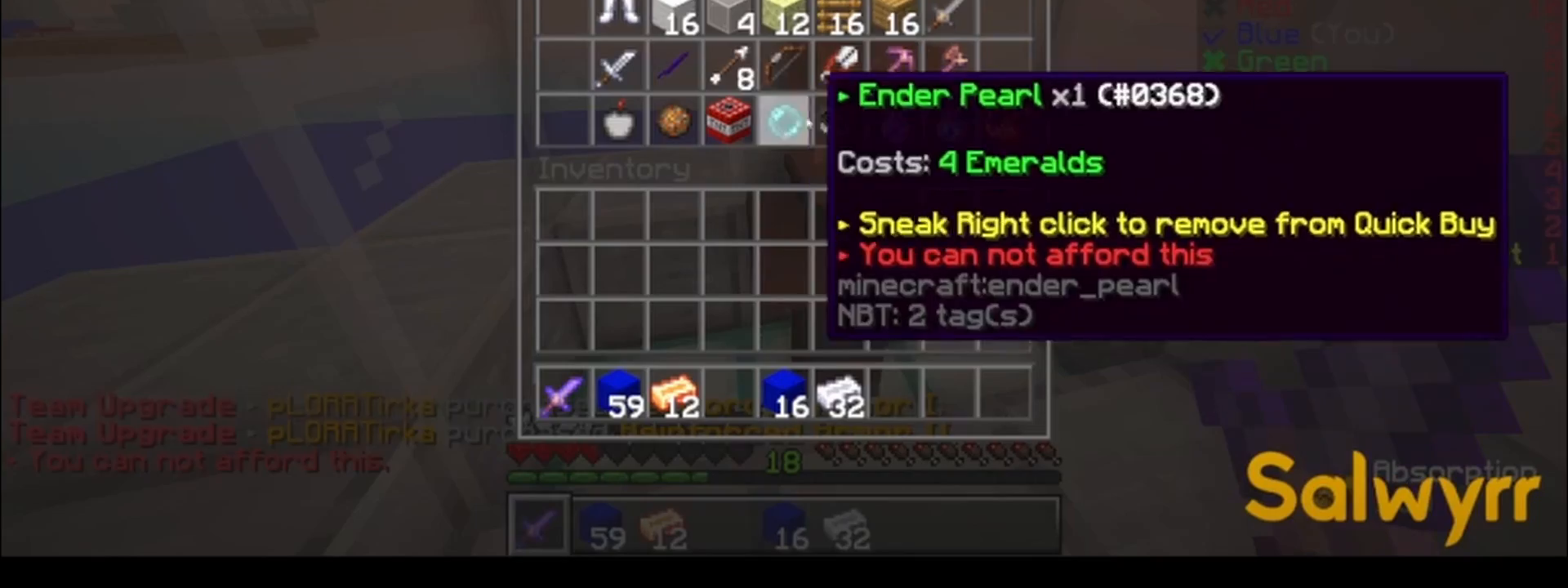
Gameplay with keyboard; each line is a JSON object with the keys held at the frame after it. "events" lists presses ("down") and releases ("up") of "a", "d", "s" and "w" between this image and that frame as [ms after this image, input, new state], when the widget could be followed in between. No other keys are recorded. Mouse input is not recorded.
{"keys": [], "events": []}
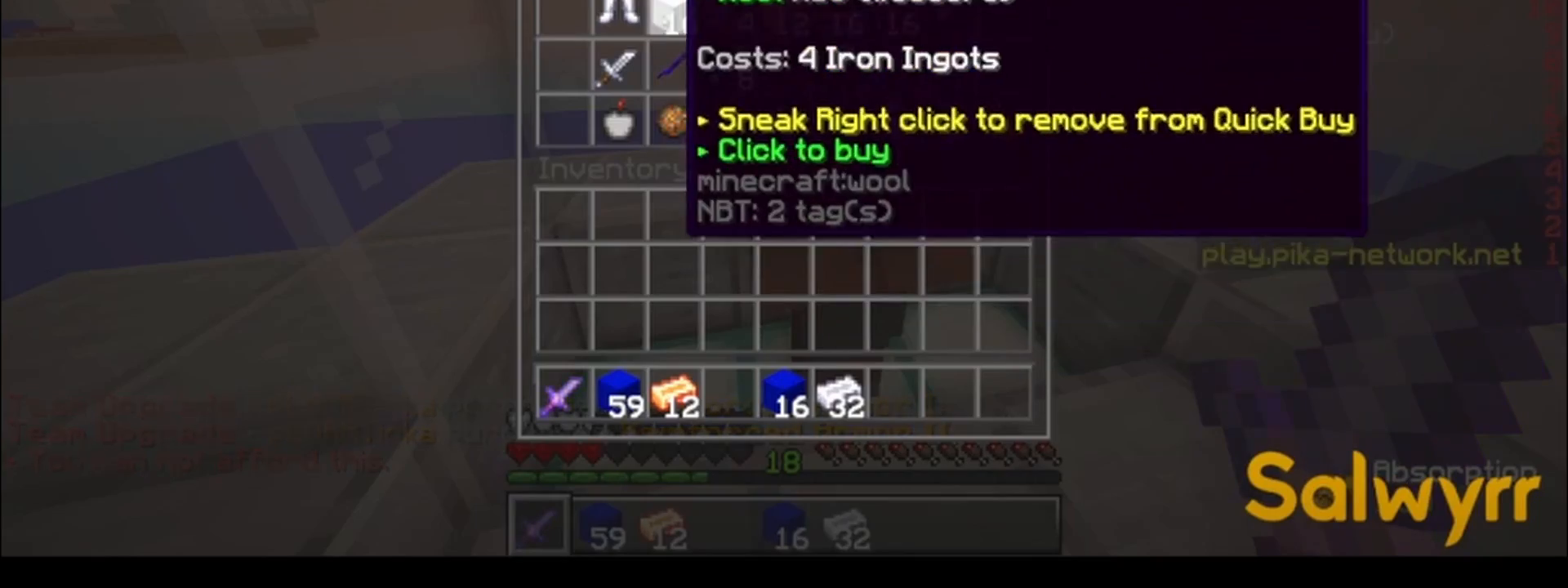
{"keys": [], "events": []}
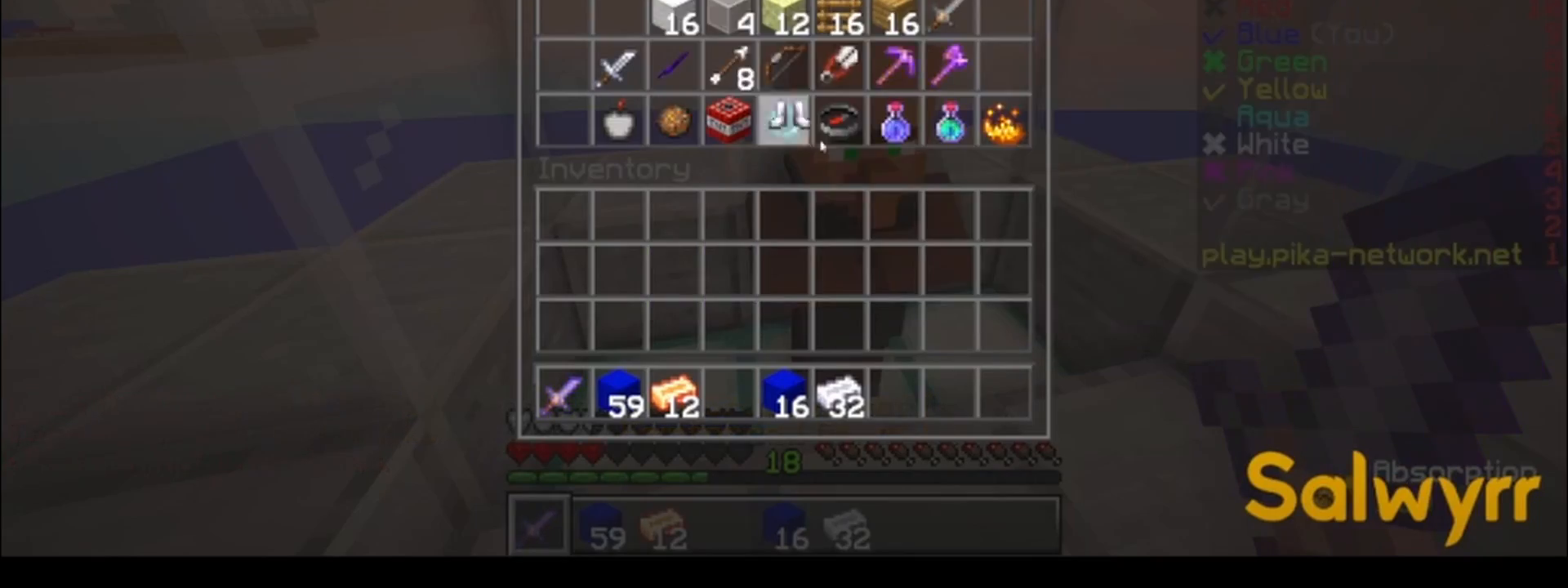
{"keys": [], "events": []}
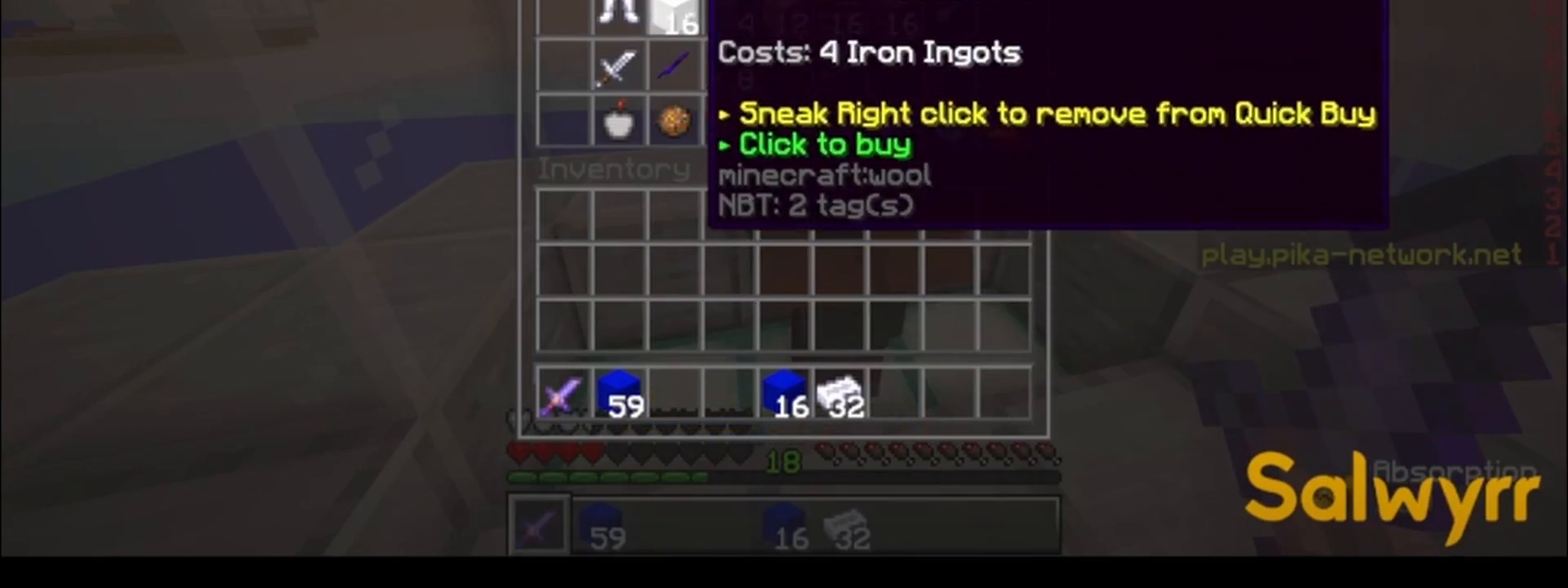
{"keys": [], "events": []}
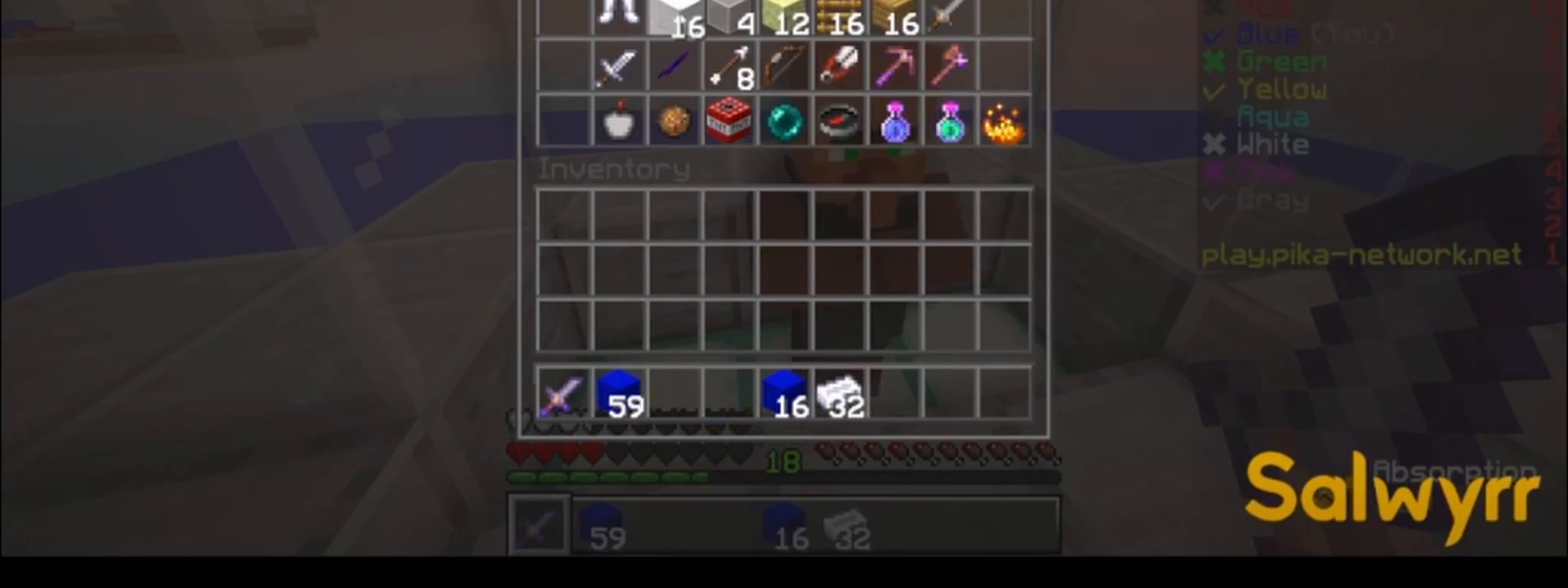
{"keys": [], "events": []}
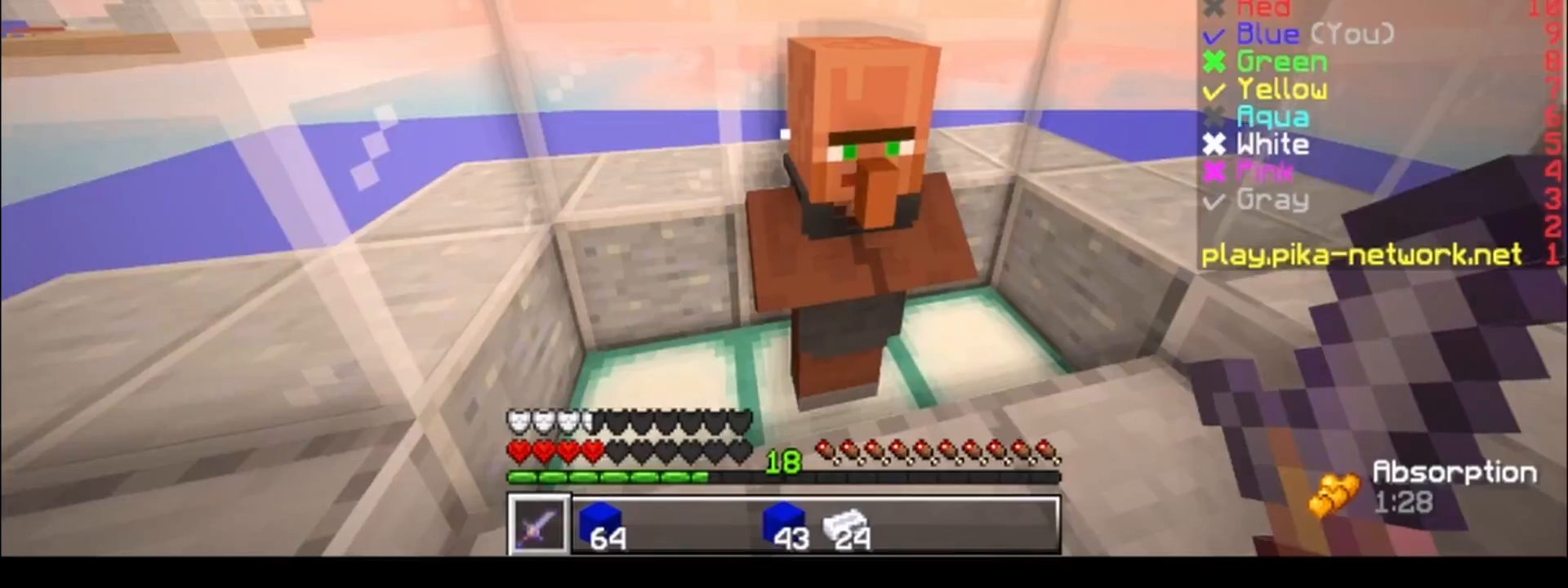
{"keys": ["w"], "events": [[183, "d", "down"], [183, "w", "down"], [483, "d", "up"]]}
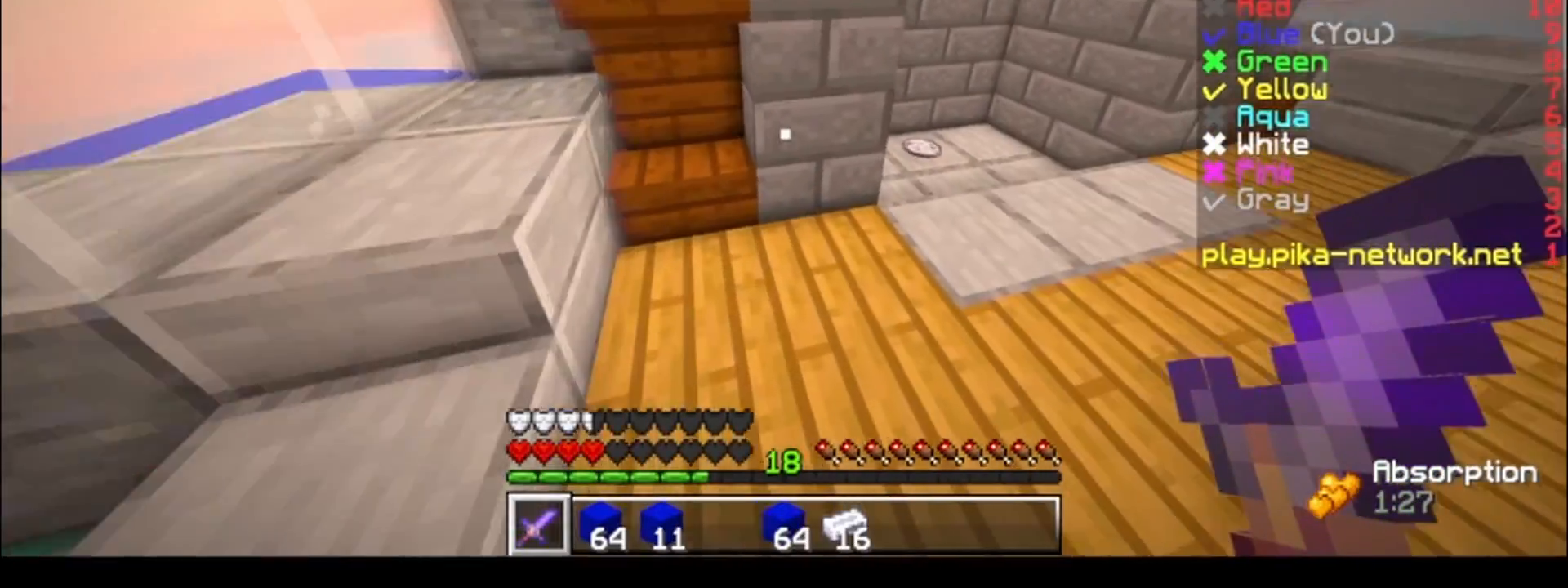
{"keys": ["d", "w"], "events": [[83, "d", "down"], [233, "d", "up"], [283, "d", "down"]]}
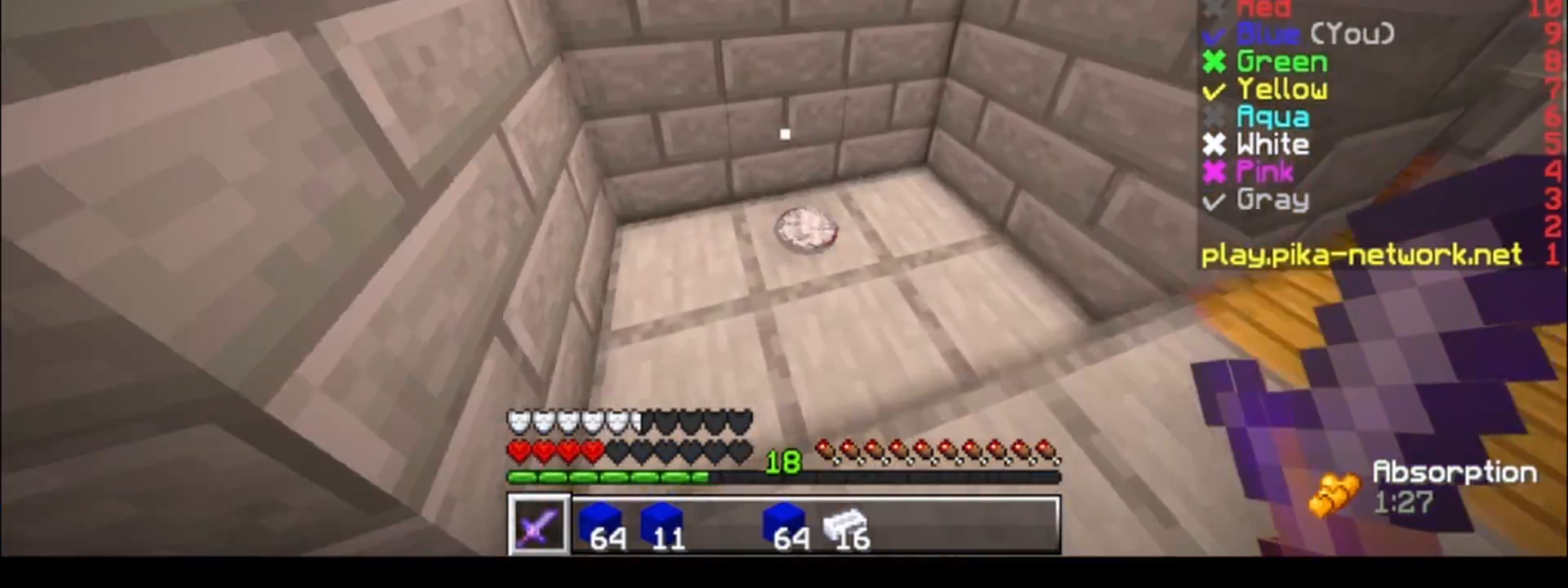
{"keys": ["w"], "events": [[33, "d", "up"], [183, "d", "down"], [383, "d", "up"]]}
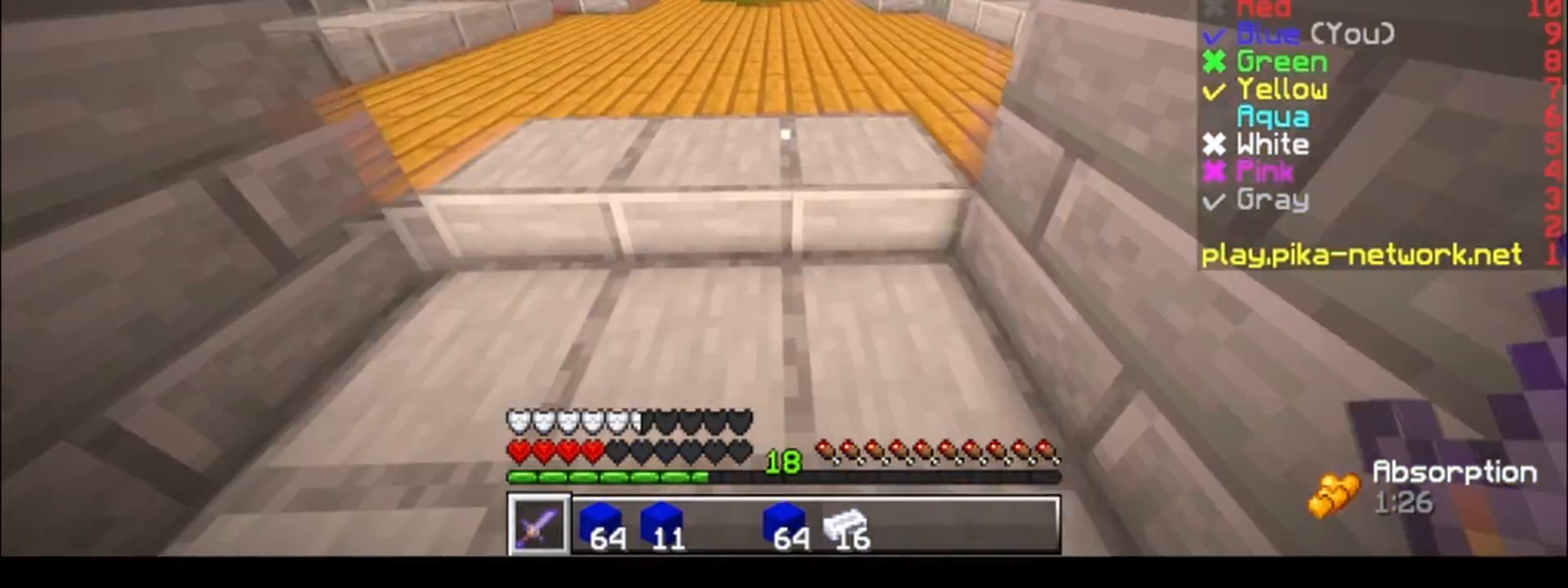
{"keys": ["w"], "events": [[83, "a", "down"], [333, "a", "up"]]}
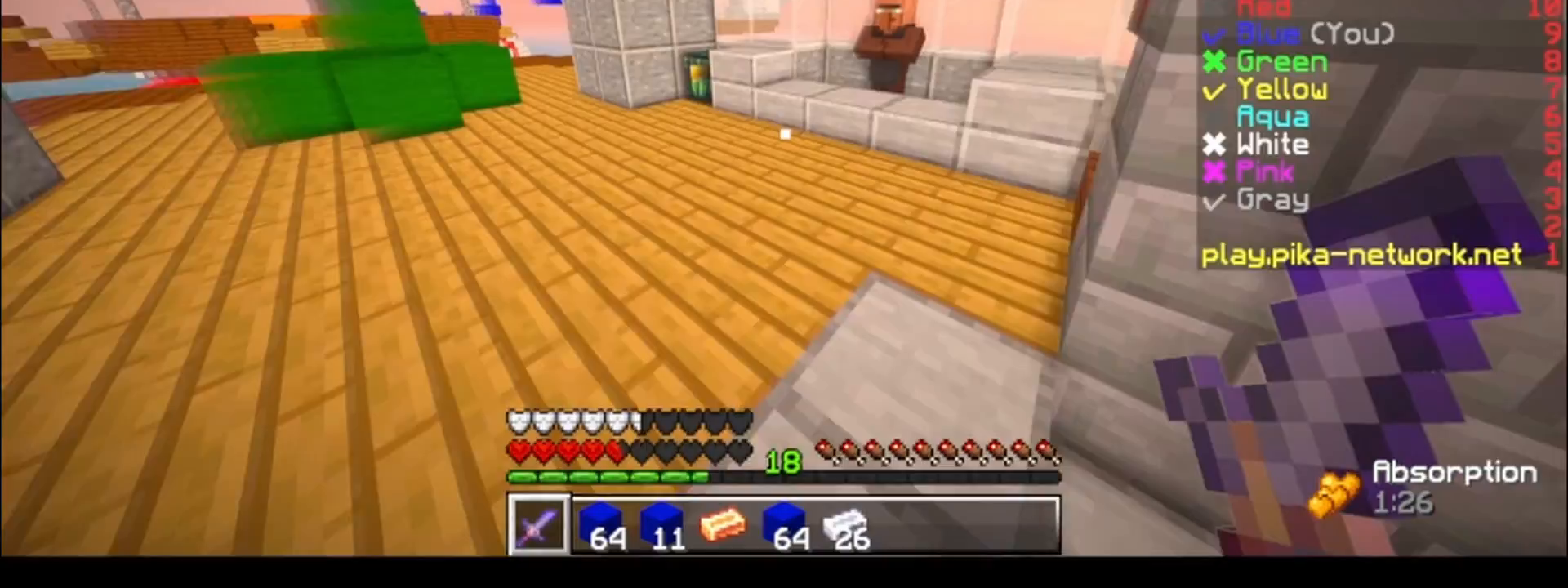
{"keys": ["w"], "events": [[83, "a", "down"], [183, "a", "up"], [367, "a", "down"], [483, "a", "up"]]}
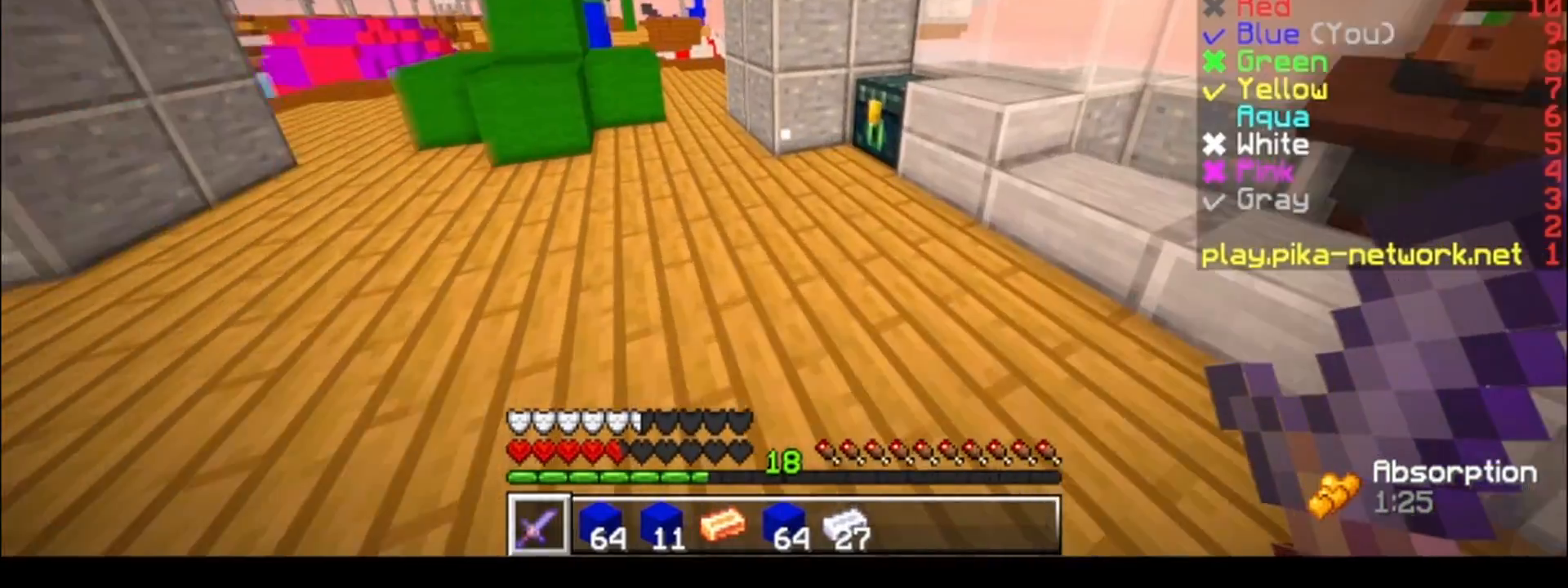
{"keys": [], "events": [[283, "w", "up"]]}
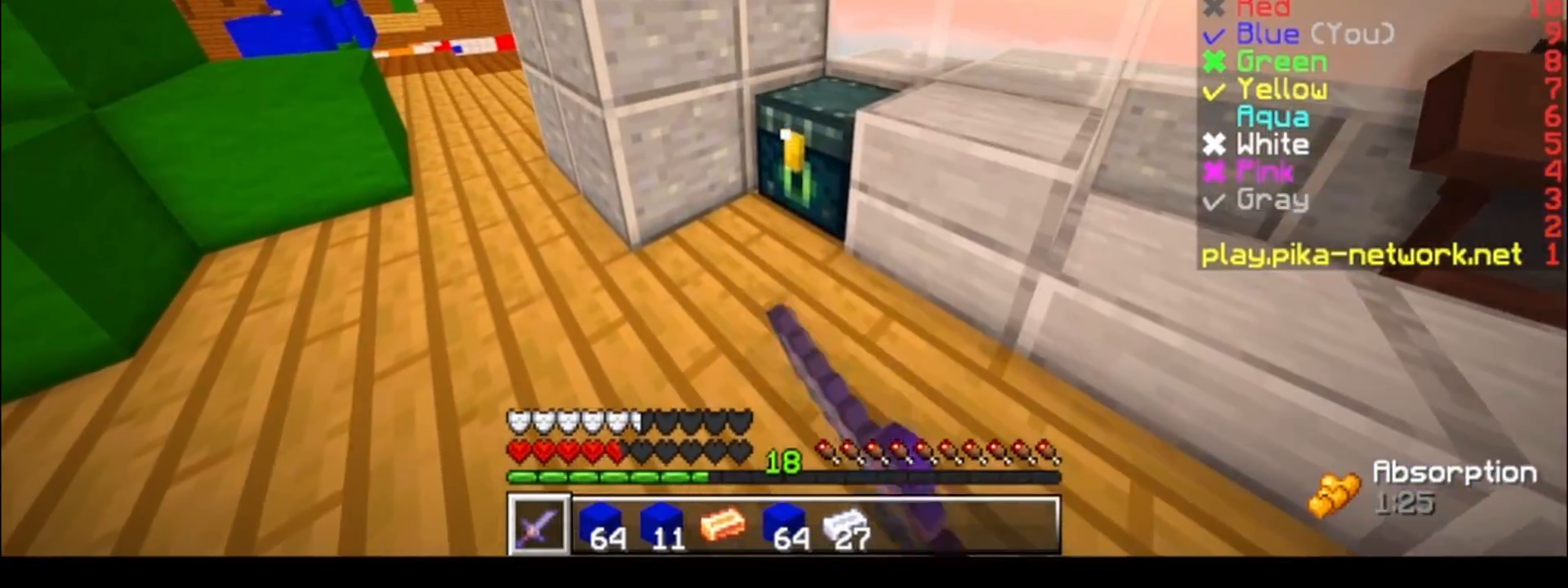
{"keys": [], "events": []}
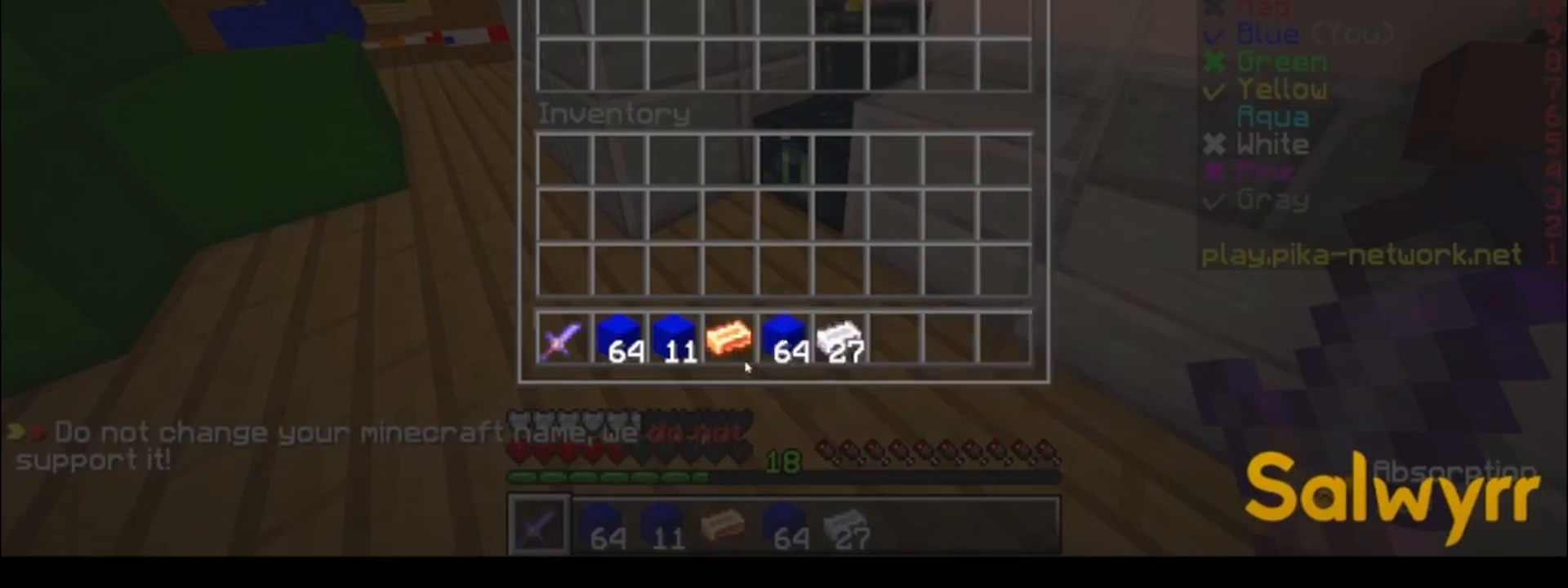
{"keys": [], "events": []}
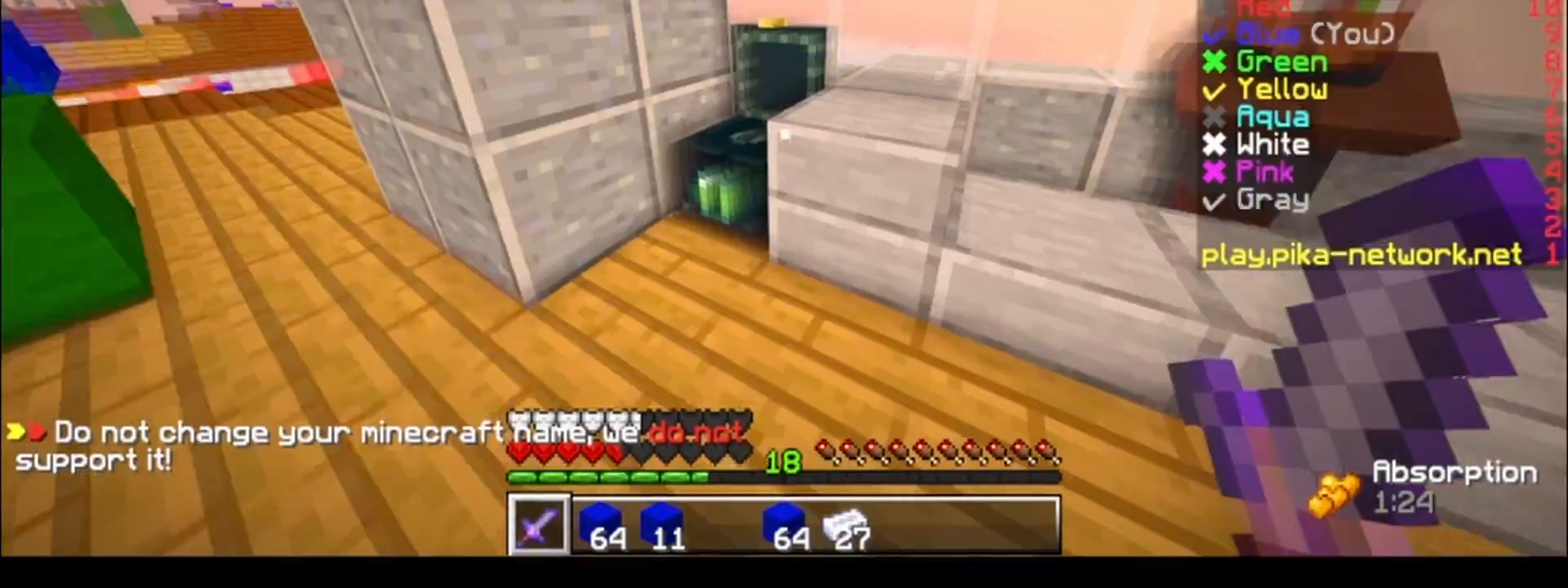
{"keys": ["d", "w"], "events": [[283, "d", "down"], [383, "w", "down"]]}
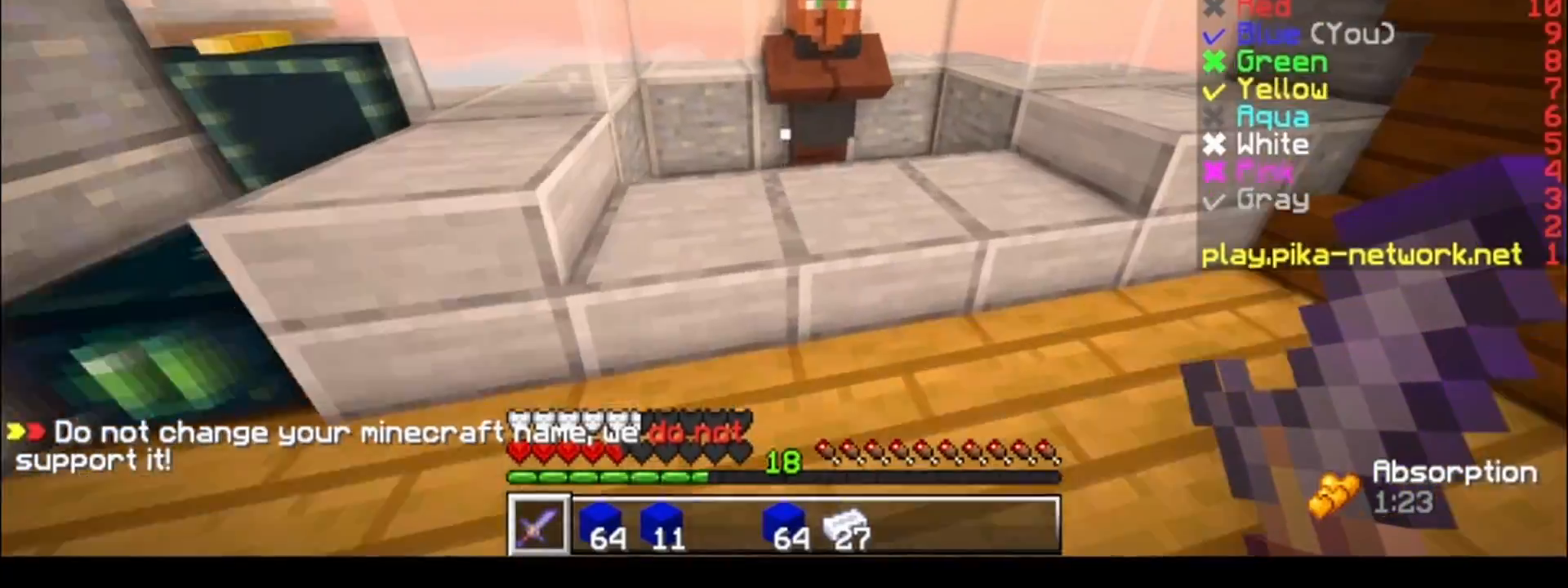
{"keys": [], "events": [[133, "d", "up"], [133, "w", "up"]]}
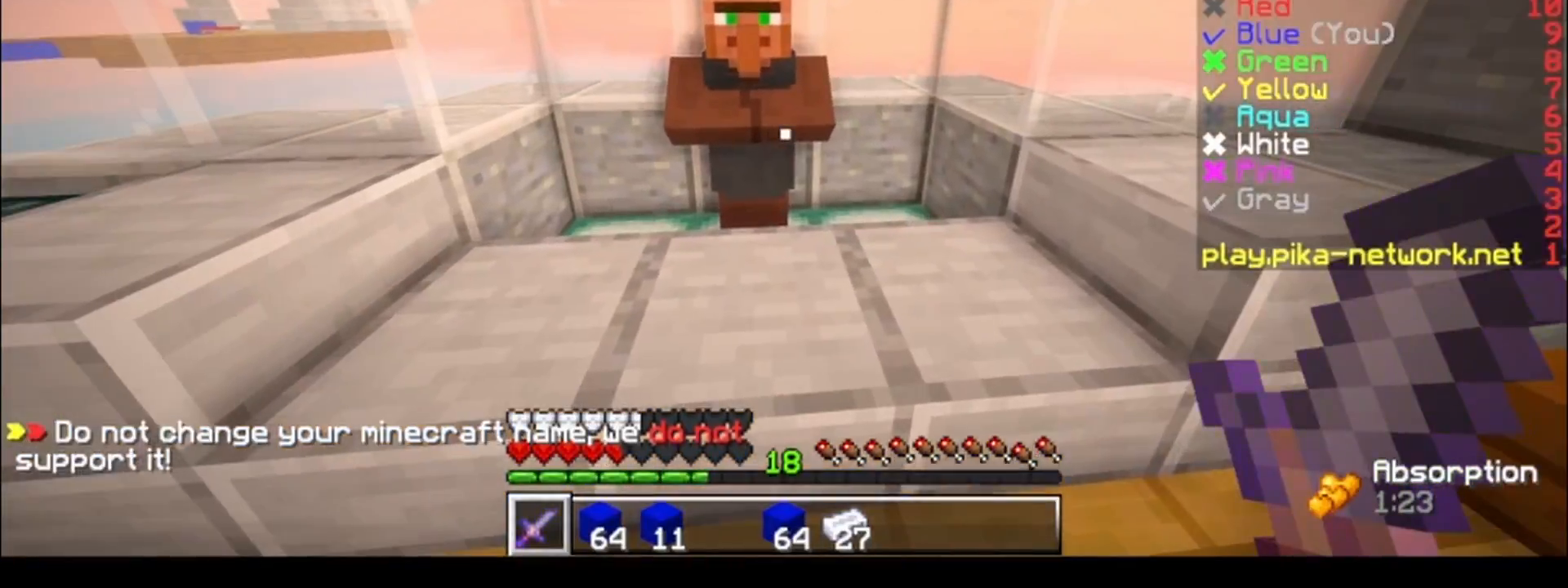
{"keys": [], "events": []}
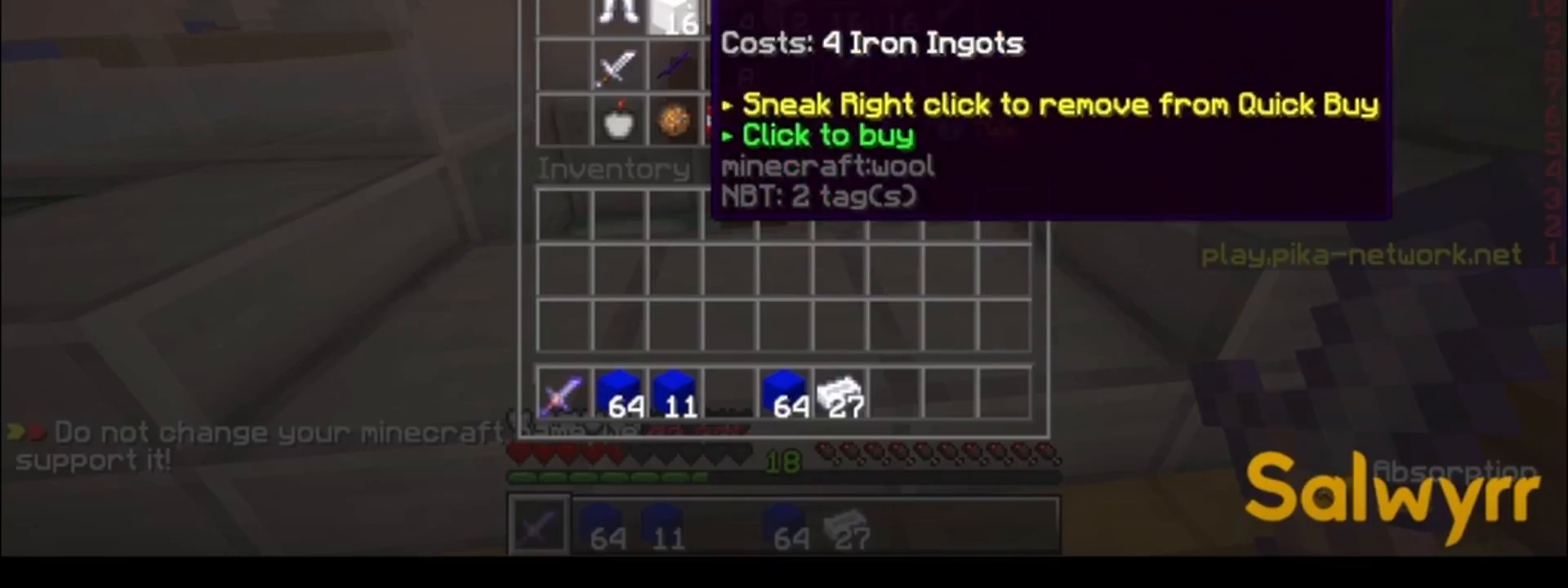
{"keys": [], "events": []}
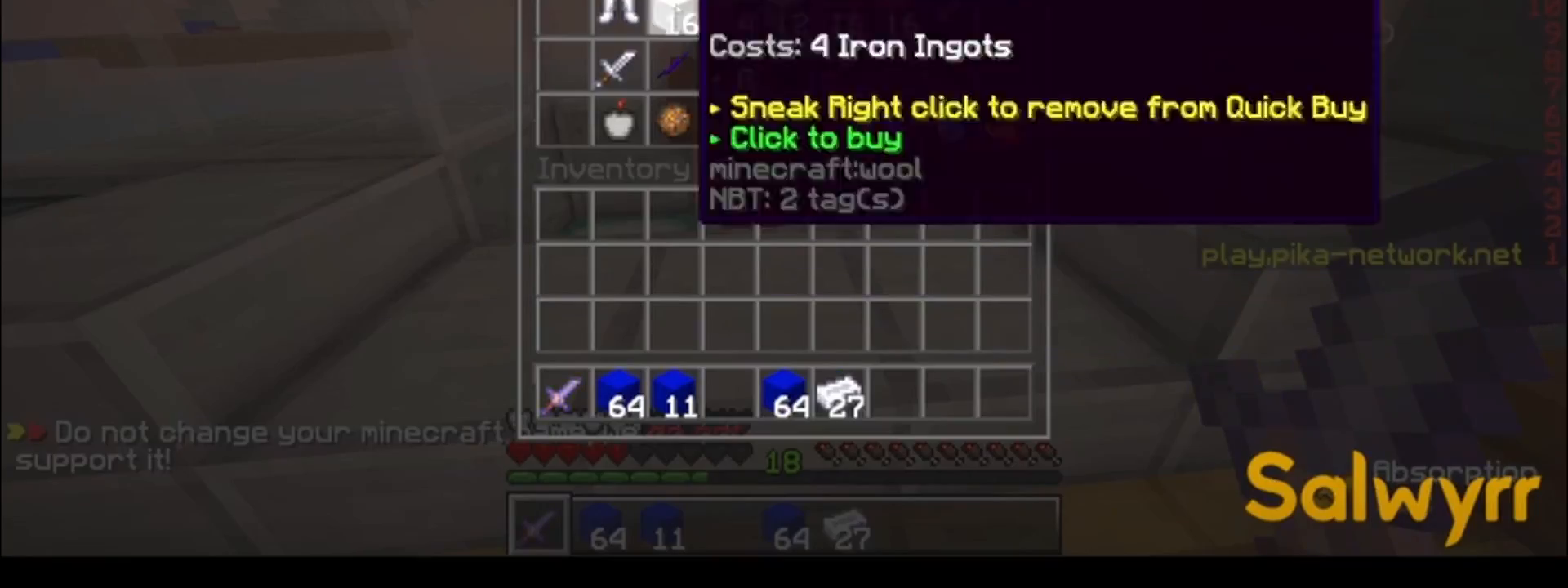
{"keys": [], "events": []}
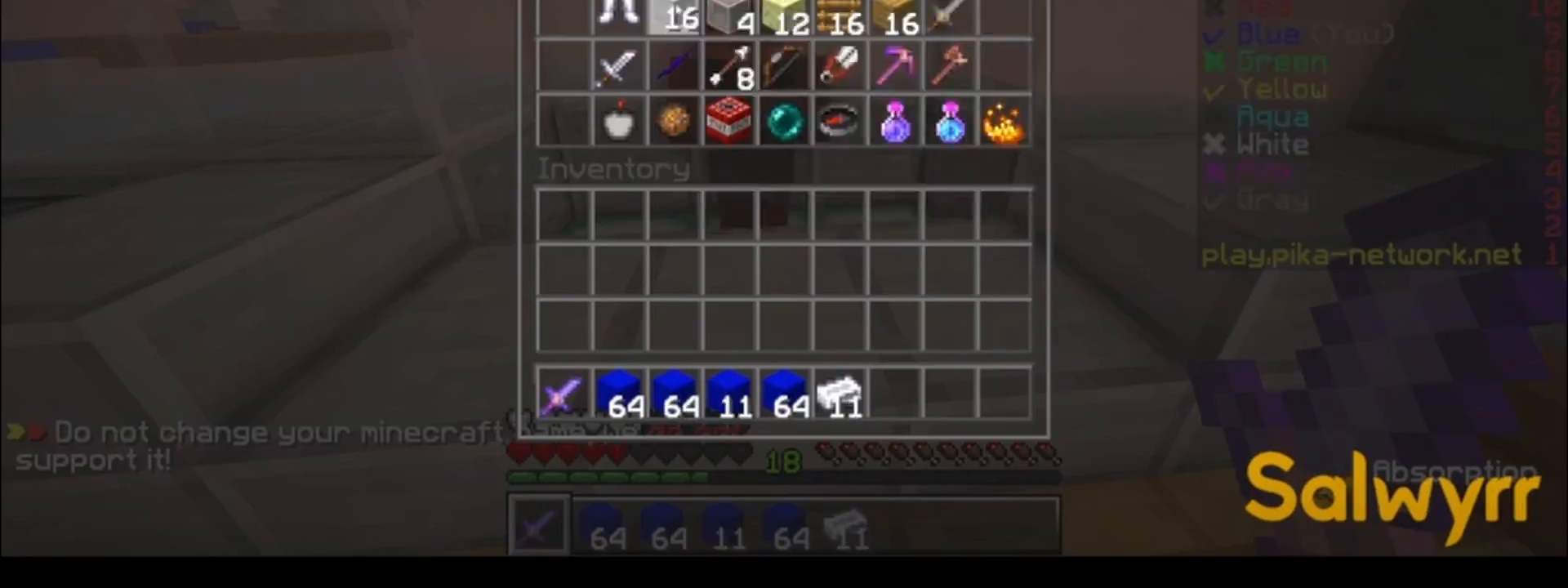
{"keys": [], "events": []}
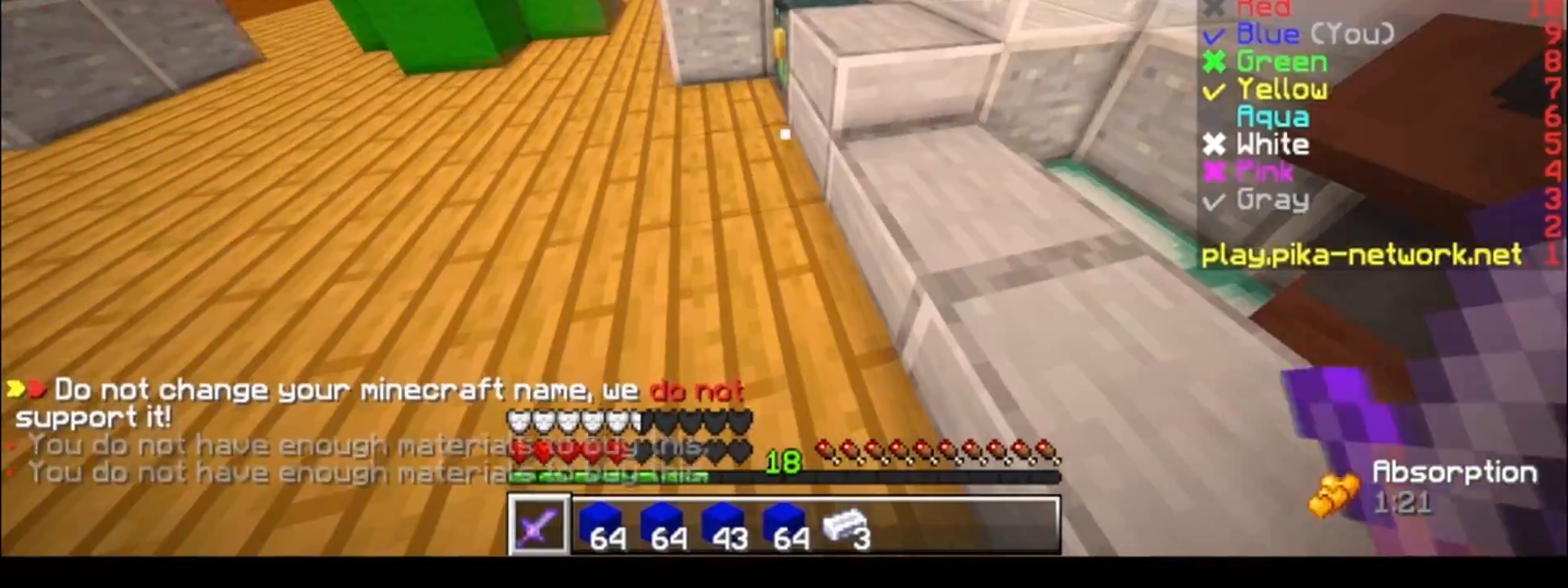
{"keys": ["w"], "events": [[83, "w", "down"], [233, "a", "down"], [350, "a", "up"]]}
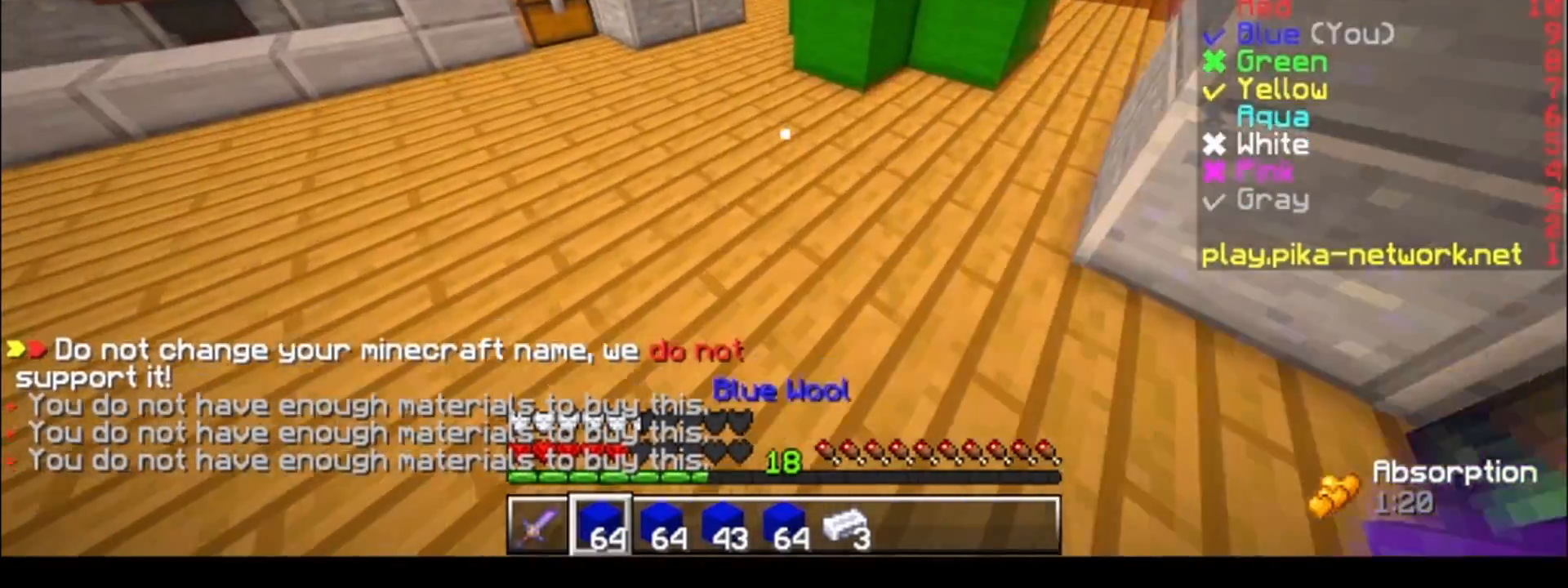
{"keys": ["w"], "events": []}
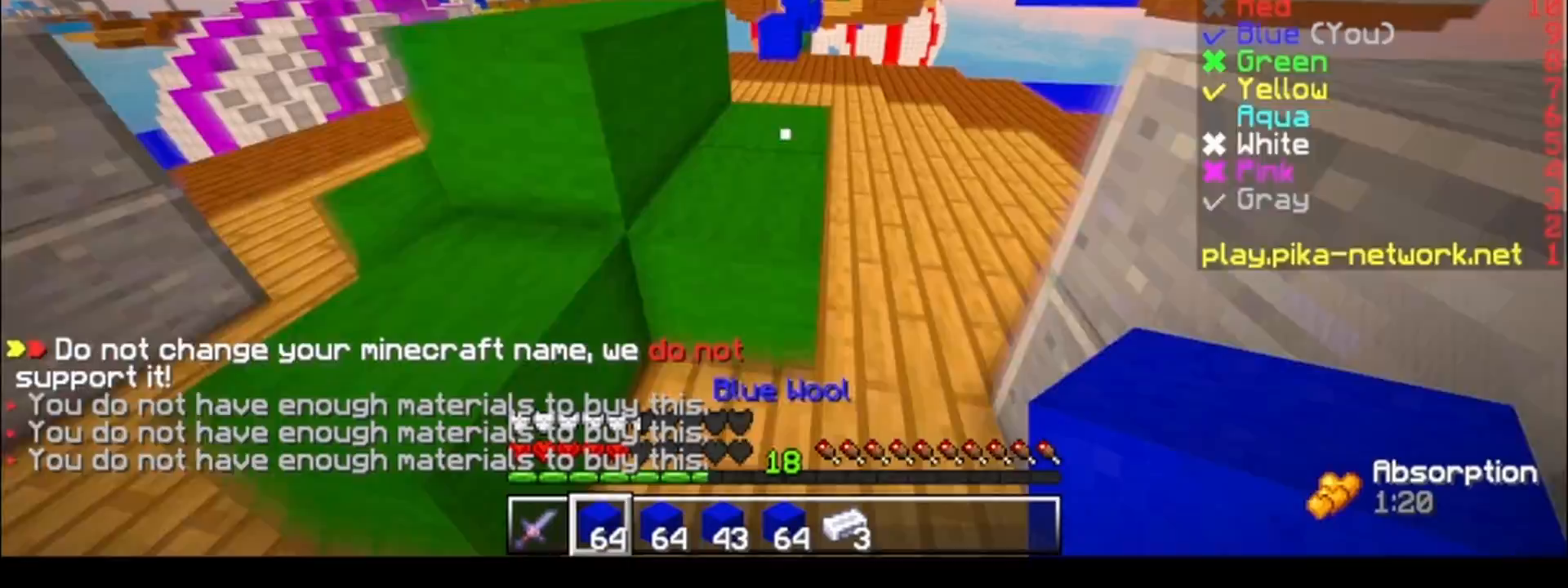
{"keys": ["a", "w"], "events": [[83, "a", "down"], [183, "a", "up"], [483, "a", "down"]]}
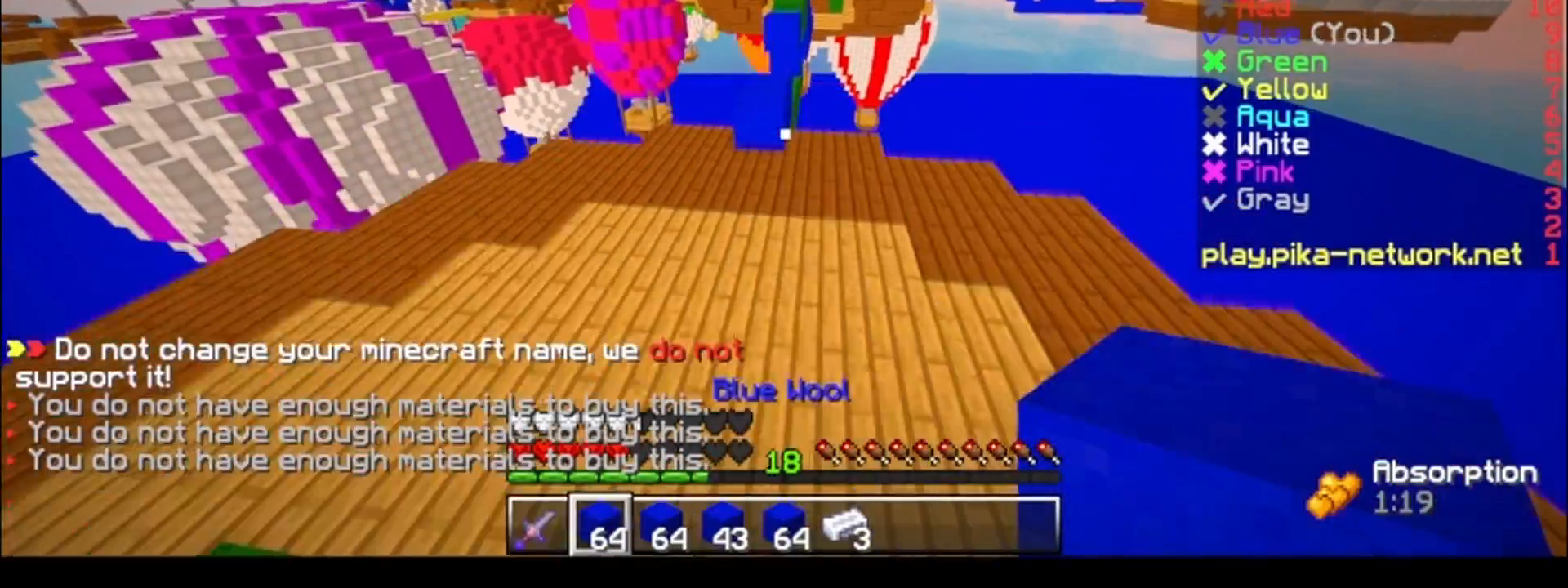
{"keys": ["w"], "events": [[133, "a", "up"]]}
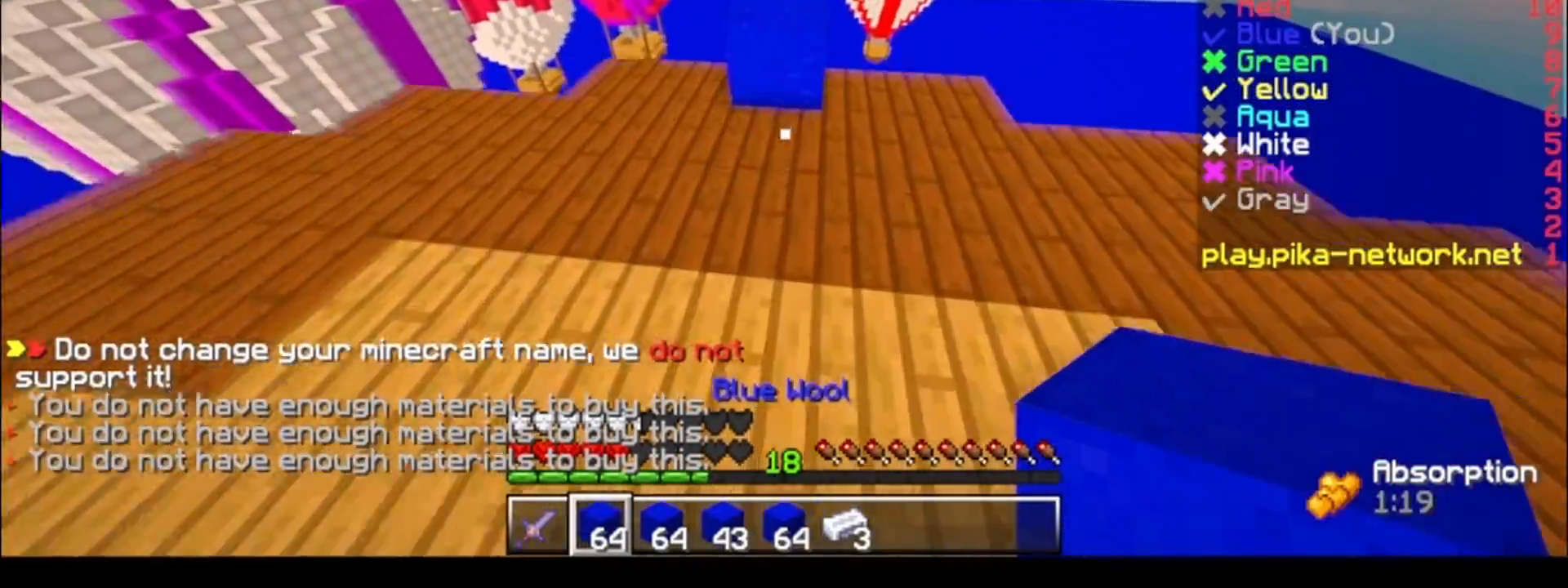
{"keys": ["w"], "events": []}
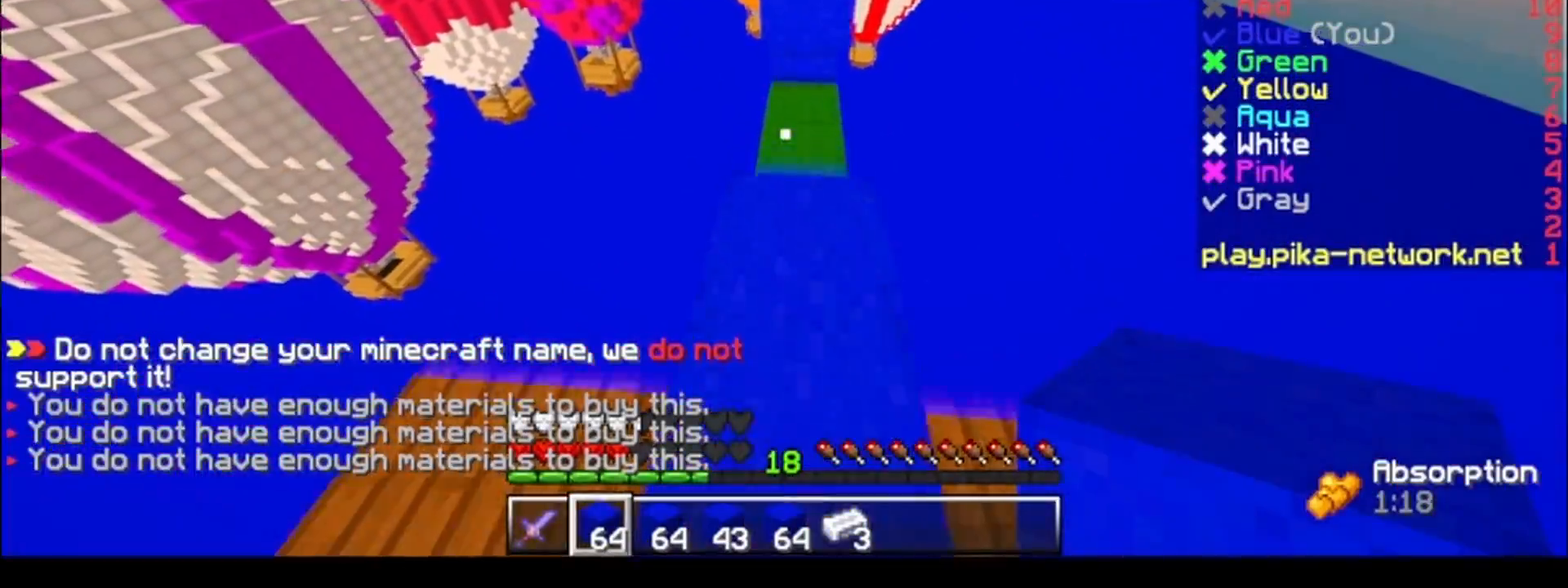
{"keys": ["w"], "events": []}
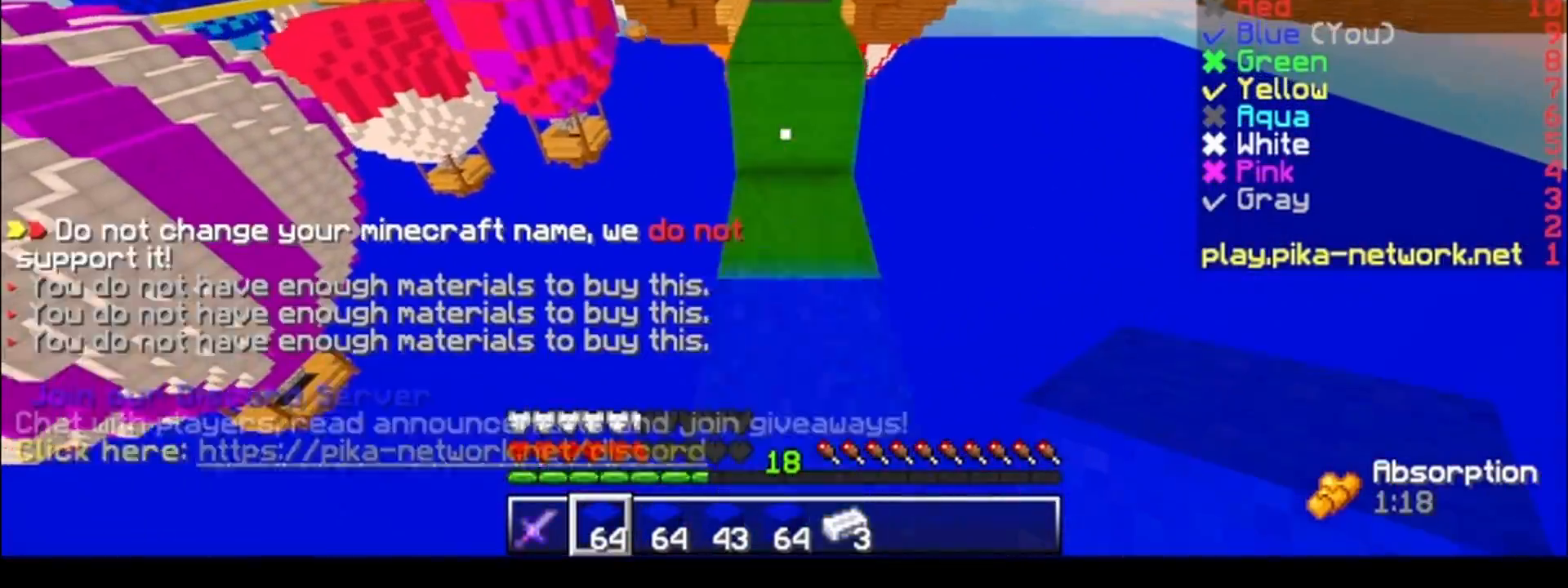
{"keys": ["w"], "events": []}
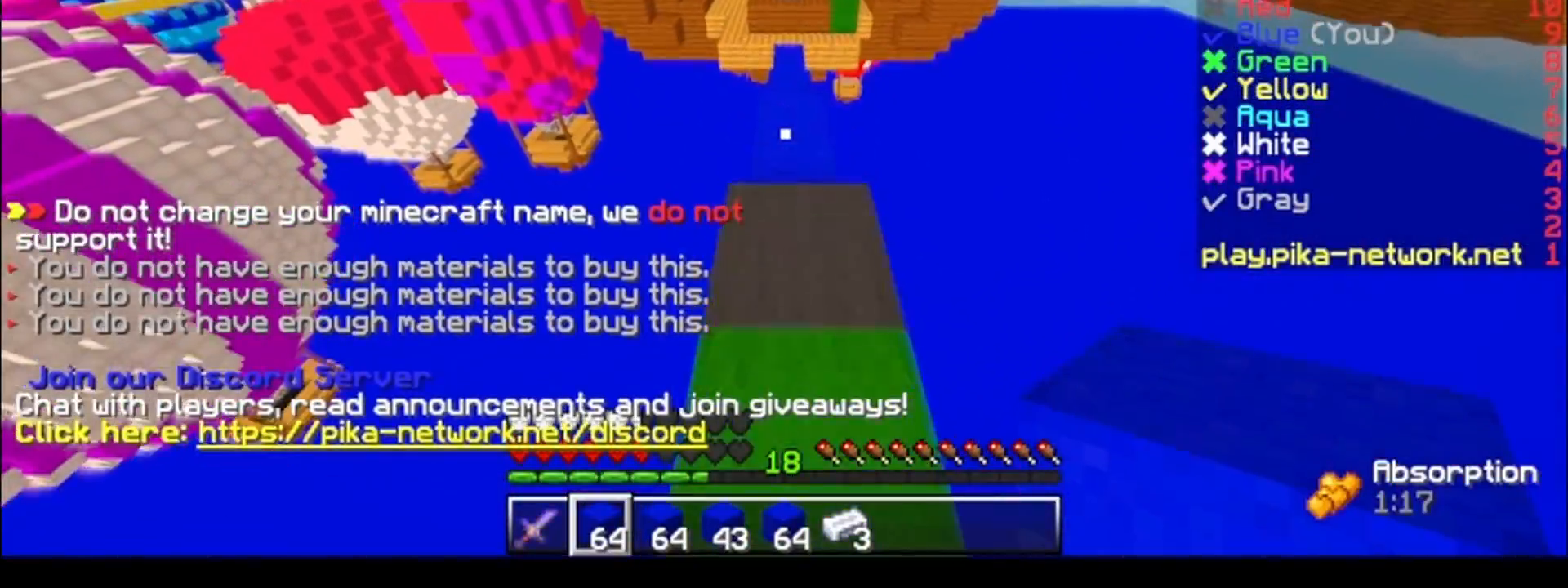
{"keys": ["w"], "events": []}
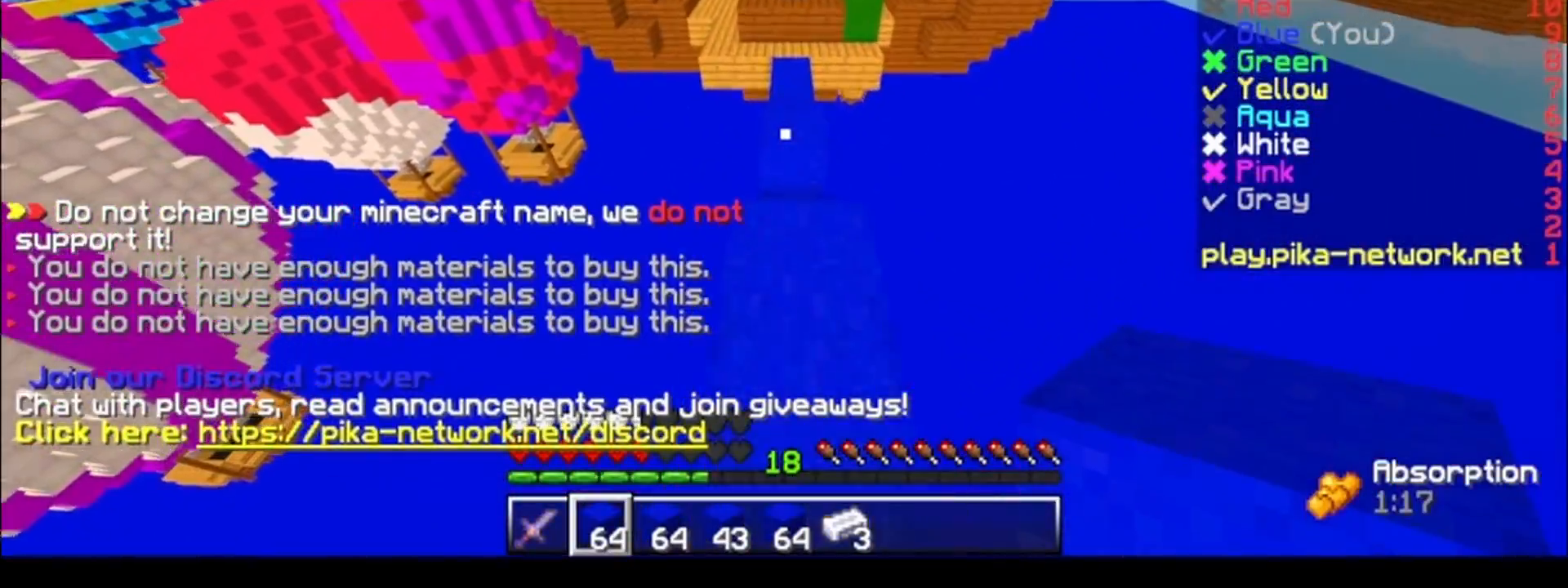
{"keys": ["w"], "events": []}